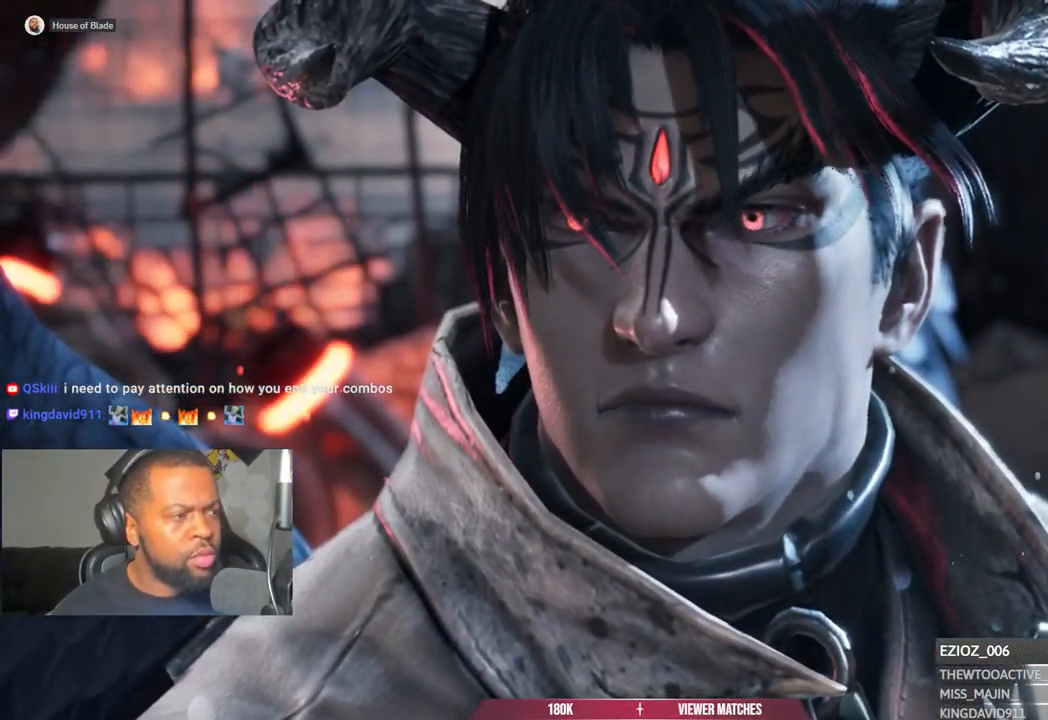
Gameplay with a controller (PlayStation layout); each line is a JSON object with the inputs held at the frame after it. "events" lists button and stick changes between this image and that frame as [ms after this image, input, new state], when the widget could be followed in between.
{"buttons": ["DPAD_UP"], "left_stick": "center", "right_stick": "center", "events": [[217, "DPAD_UP", "down"], [300, "DPAD_RIGHT", "down"], [317, "DPAD_UP", "up"], [400, "DPAD_RIGHT", "up"], [400, "DPAD_UP", "down"]]}
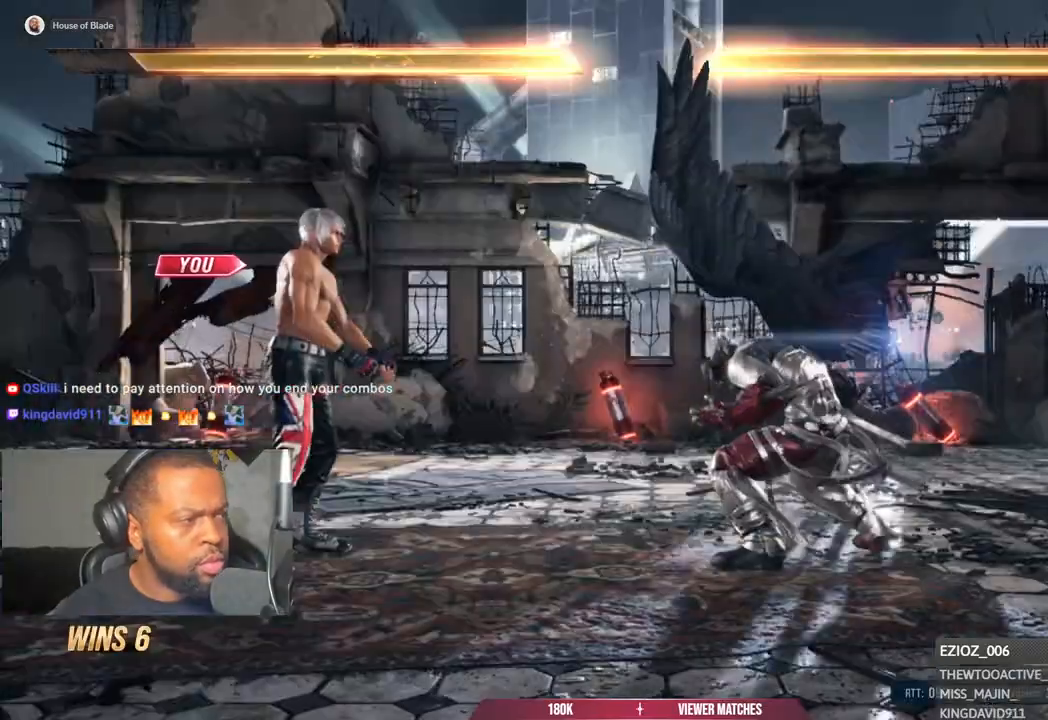
{"buttons": ["DPAD_UP"], "left_stick": "center", "right_stick": "center", "events": [[200, "DPAD_UP", "up"], [217, "DPAD_RIGHT", "down"], [317, "DPAD_DOWN", "down"], [333, "DPAD_RIGHT", "up"], [400, "DPAD_RIGHT", "down"], [433, "DPAD_DOWN", "up"], [467, "DPAD_RIGHT", "up"], [467, "DPAD_UP", "down"]]}
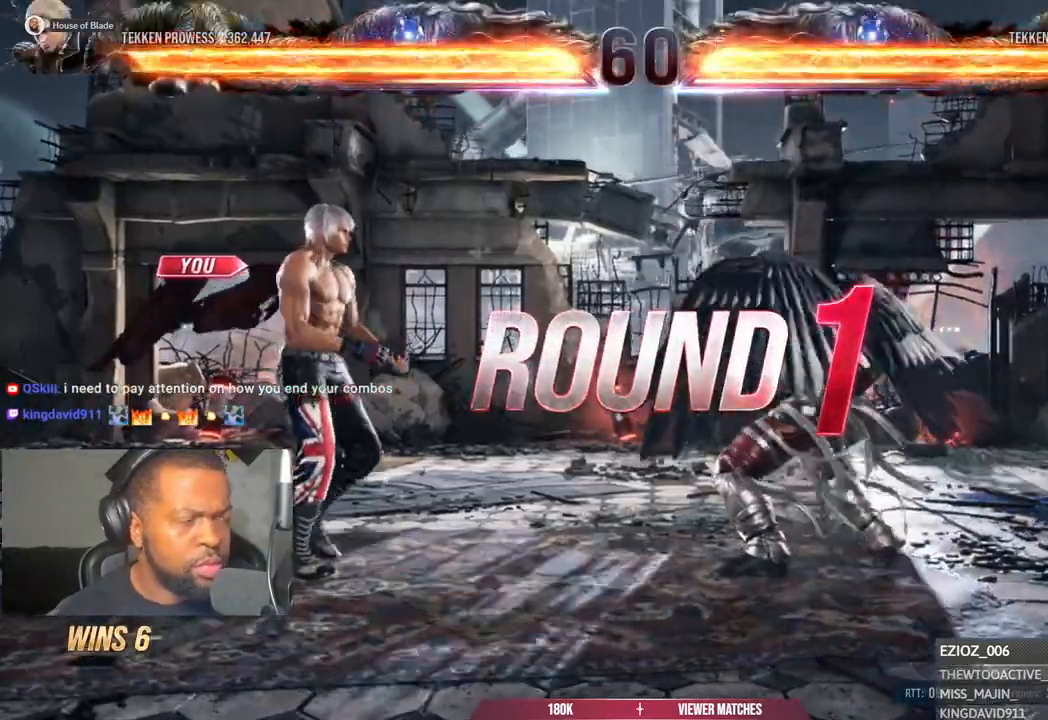
{"buttons": ["DPAD_RIGHT"], "left_stick": "center", "right_stick": "center"}
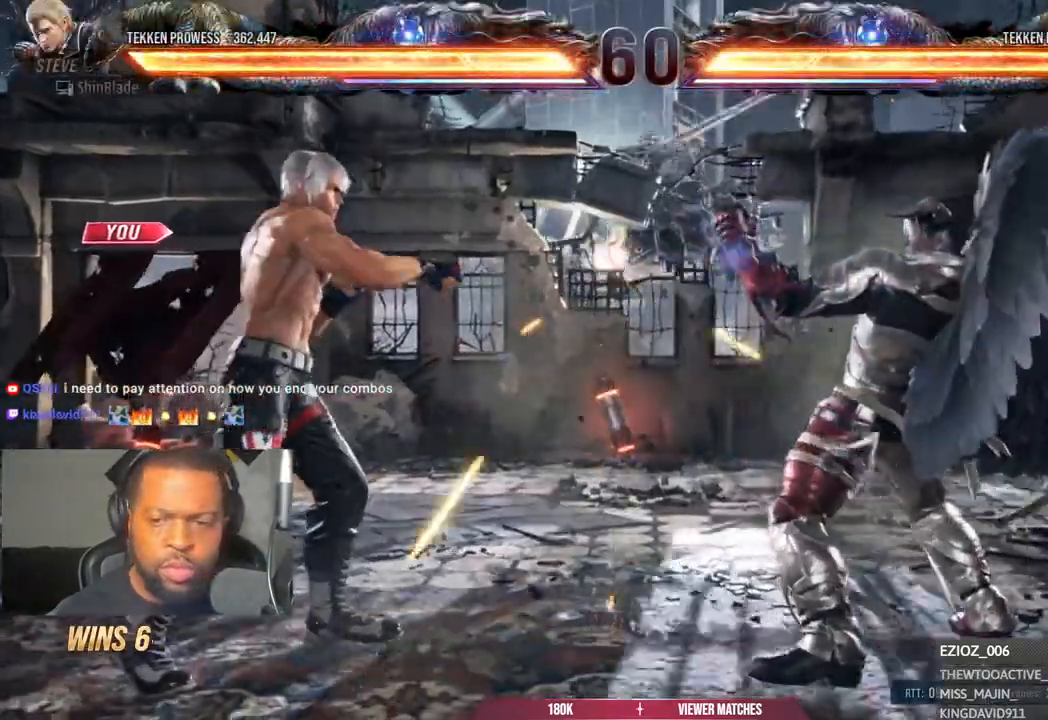
{"buttons": ["DPAD_DOWN", "DPAD_RIGHT"], "left_stick": "center", "right_stick": "center"}
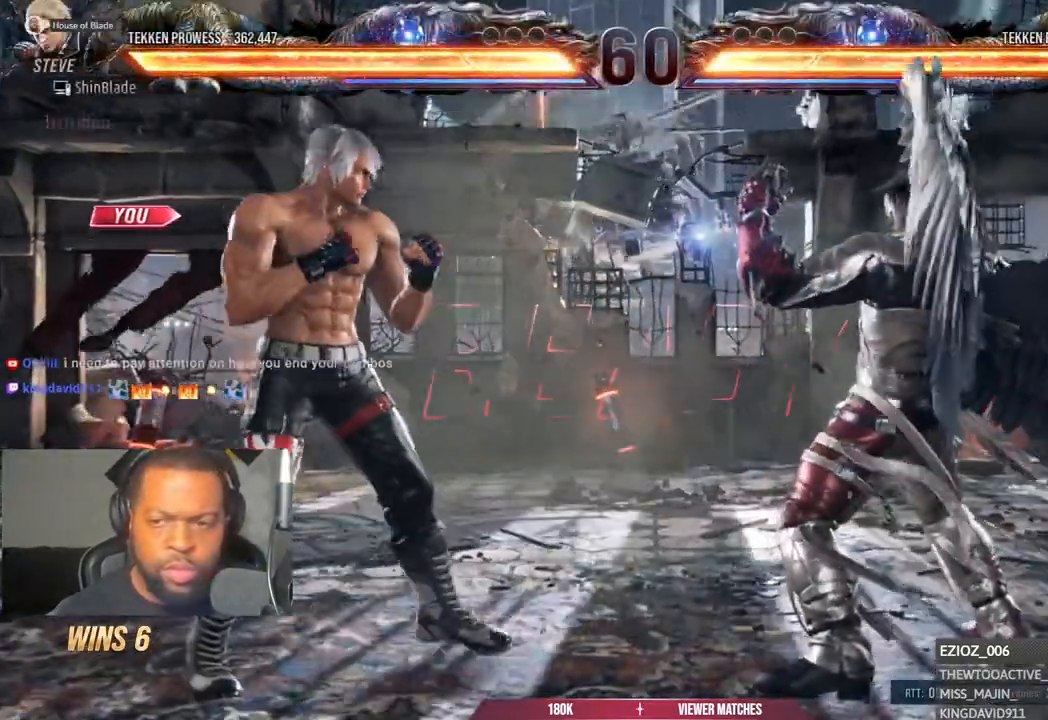
{"buttons": [], "left_stick": "center", "right_stick": "center", "events": [[33, "DPAD_DOWN", "up"], [67, "DPAD_RIGHT", "up"], [83, "DPAD_UP", "down"], [117, "DPAD_RIGHT", "down"], [117, "DPAD_UP", "up"], [217, "DPAD_RIGHT", "up"], [217, "DPAD_UP", "down"], [267, "DPAD_RIGHT", "down"], [283, "DPAD_UP", "up"], [350, "DPAD_UP", "down"], [367, "DPAD_RIGHT", "up"], [483, "DPAD_RIGHT", "down"], [483, "DPAD_UP", "up"], [500, "DPAD_RIGHT", "up"]]}
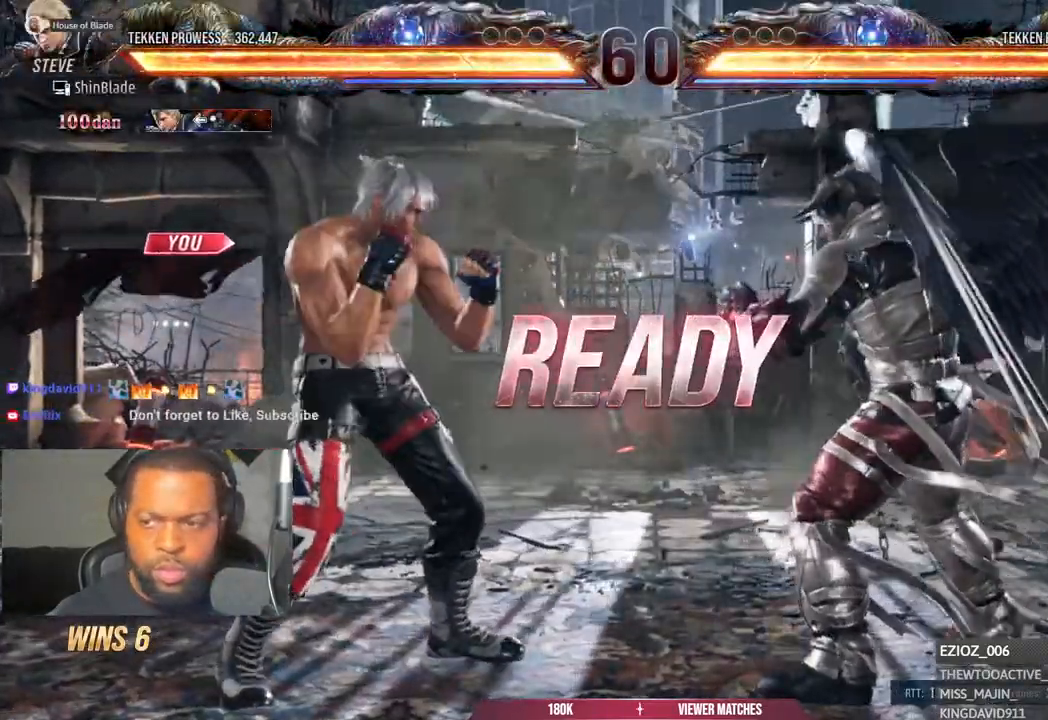
{"buttons": ["CROSS", "CIRCLE", "TRIANGLE", "DPAD_RIGHT"], "left_stick": "center", "right_stick": "center", "events": [[133, "DPAD_RIGHT", "down"], [350, "SQUARE", "down"], [383, "TRIANGLE", "down"], [417, "CIRCLE", "down"], [433, "CROSS", "down"], [450, "SQUARE", "up"]]}
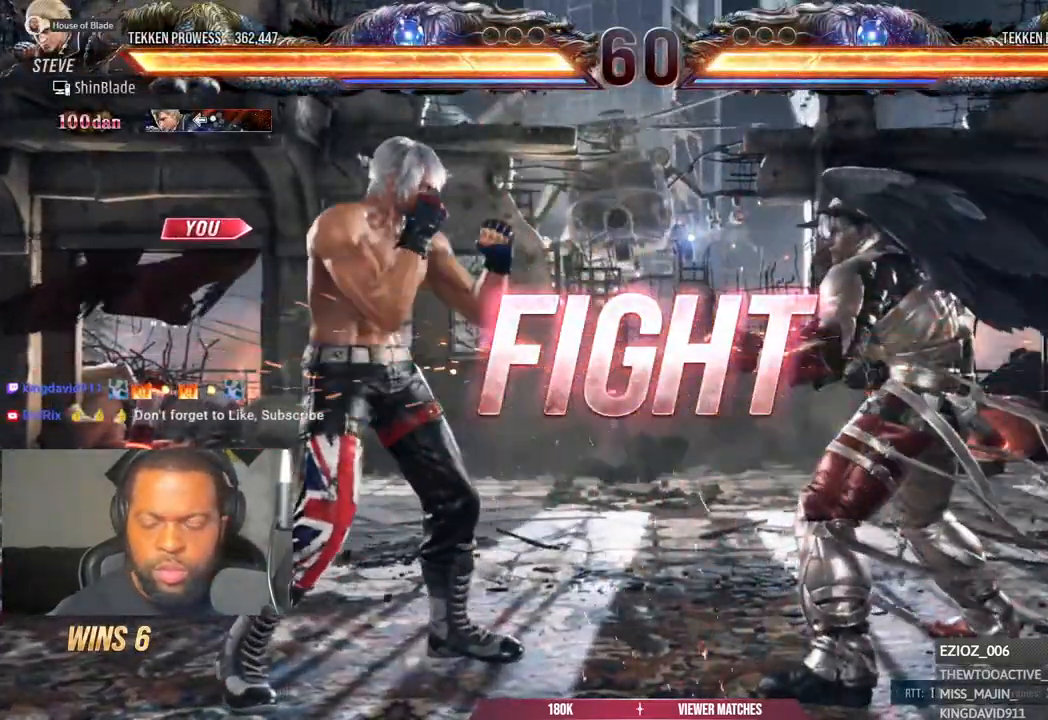
{"buttons": ["SQUARE", "TRIANGLE", "DPAD_RIGHT"], "left_stick": "center", "right_stick": "center"}
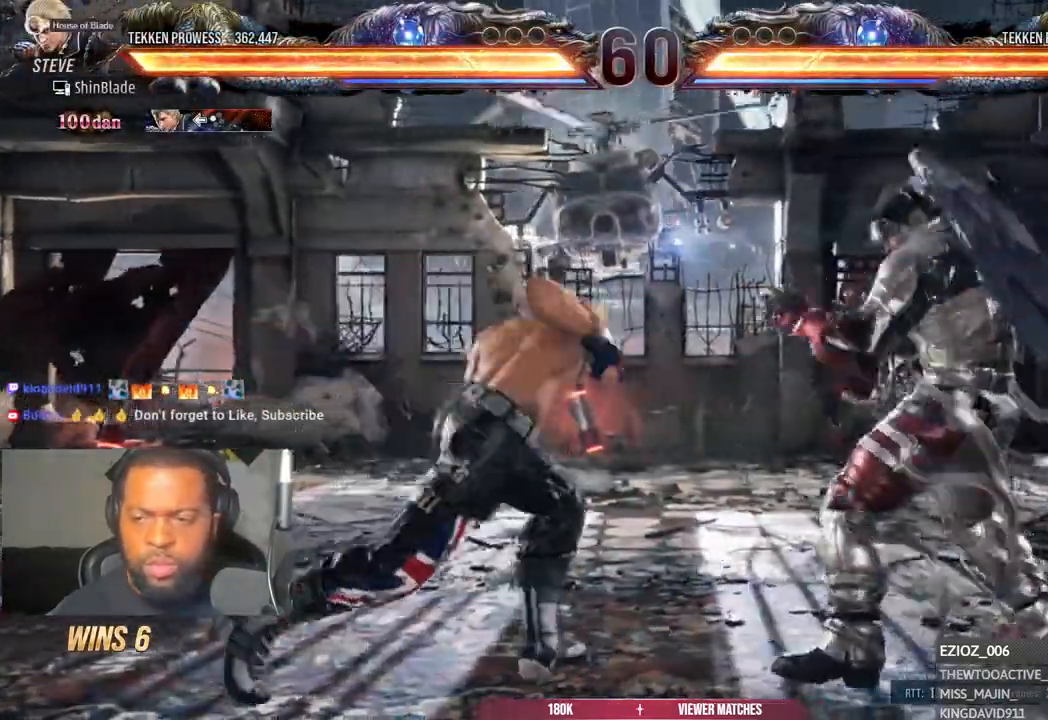
{"buttons": ["DPAD_DOWN", "DPAD_LEFT"], "left_stick": "center", "right_stick": "center", "events": [[67, "CROSS", "down"], [100, "SQUARE", "up"], [150, "TRIANGLE", "up"], [217, "DPAD_RIGHT", "up"], [250, "CROSS", "up"], [300, "DPAD_LEFT", "down"], [317, "DPAD_DOWN", "down"]]}
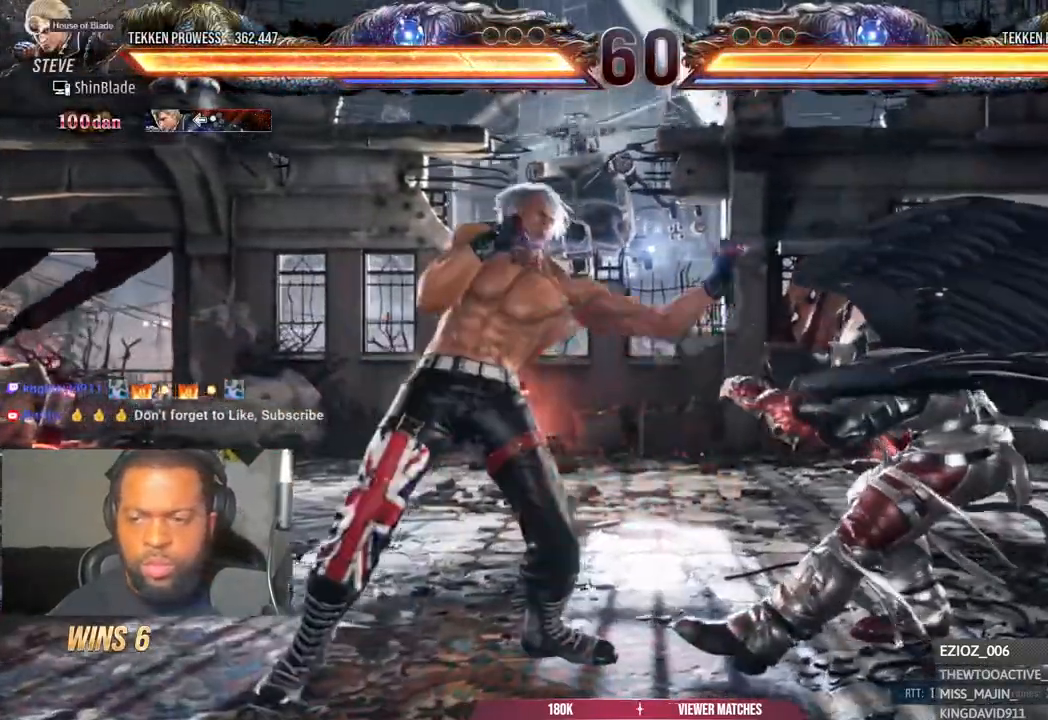
{"buttons": ["DPAD_DOWN", "DPAD_LEFT"], "left_stick": "center", "right_stick": "center", "events": []}
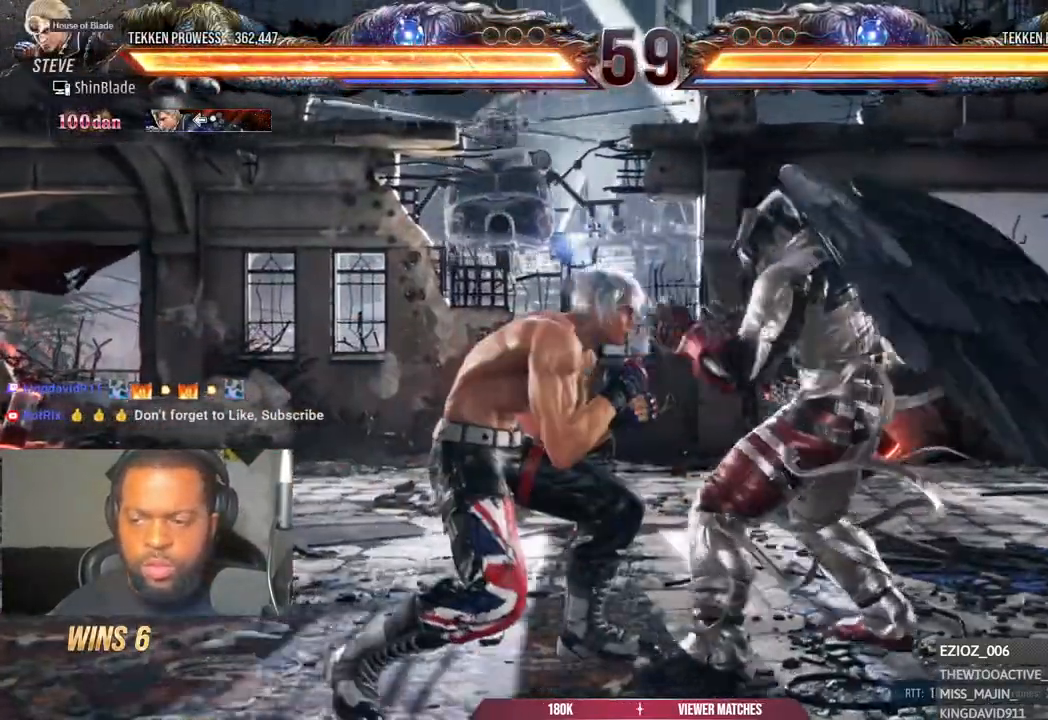
{"buttons": ["DPAD_DOWN", "DPAD_LEFT"], "left_stick": "center", "right_stick": "center", "events": []}
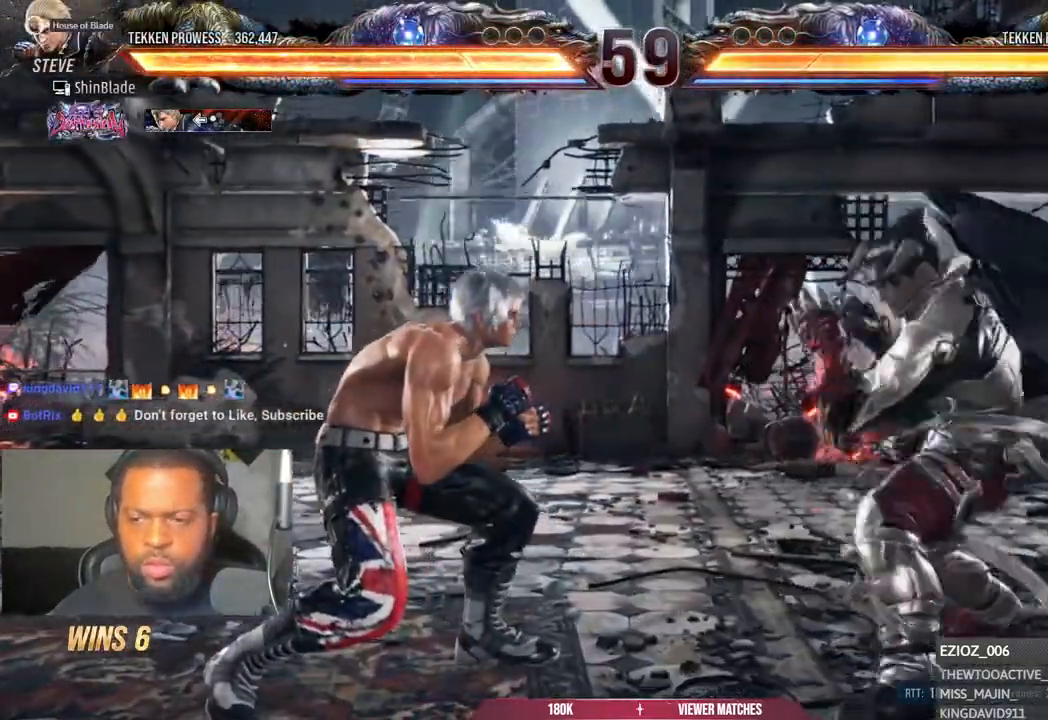
{"buttons": ["DPAD_DOWN", "DPAD_LEFT"], "left_stick": "center", "right_stick": "center", "events": []}
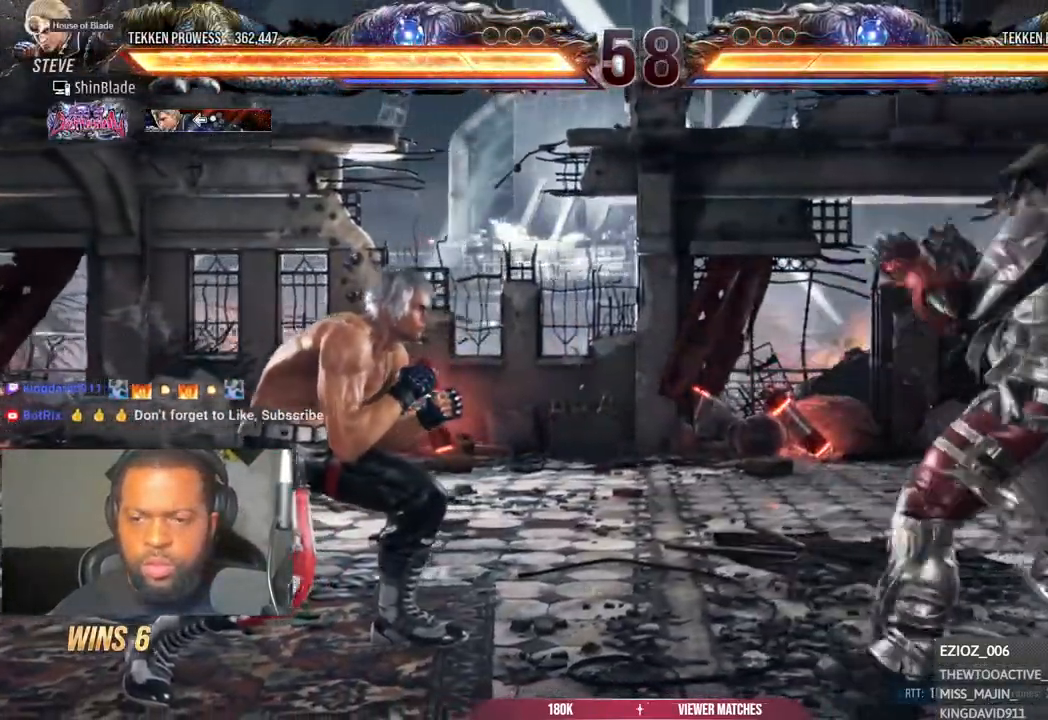
{"buttons": ["DPAD_DOWN", "DPAD_LEFT"], "left_stick": "center", "right_stick": "center", "events": []}
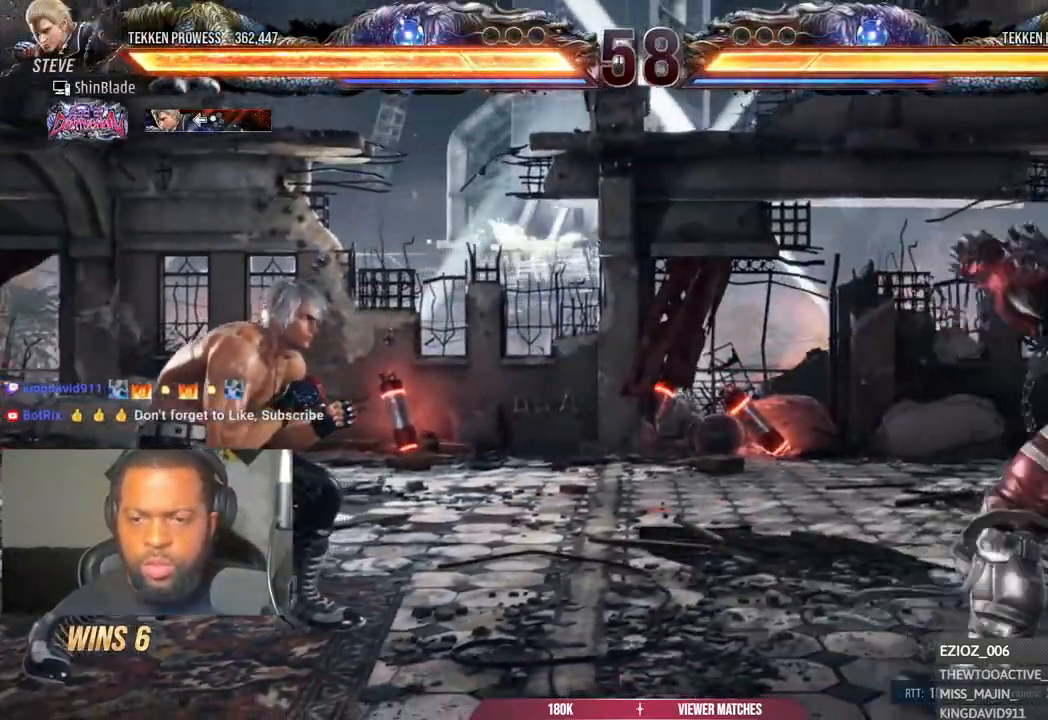
{"buttons": ["DPAD_DOWN", "DPAD_LEFT"], "left_stick": "center", "right_stick": "center", "events": []}